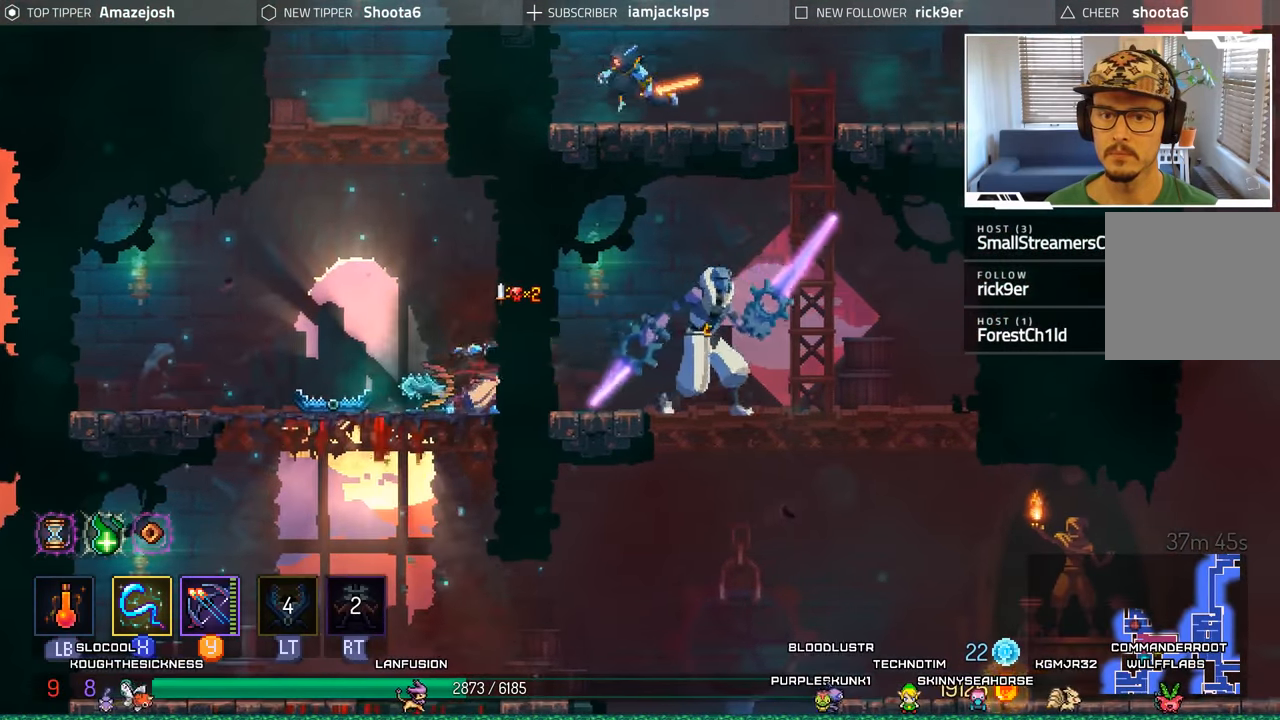
Gameplay with a controller (Xbox layout); each line is a JSON object with the inputs held at the frame after it. "events" lists button and stick changes between this image and that frame as [ms after this image, input, new state], when the widget could be followed in between. Not read: L3 R3.
{"buttons": ["A", "DPAD_LEFT"], "left_stick": "center", "right_stick": "center", "events": [[83, "X", "down"], [133, "DPAD_RIGHT", "up"], [167, "X", "up"], [217, "DPAD_LEFT", "down"], [417, "A", "down"]]}
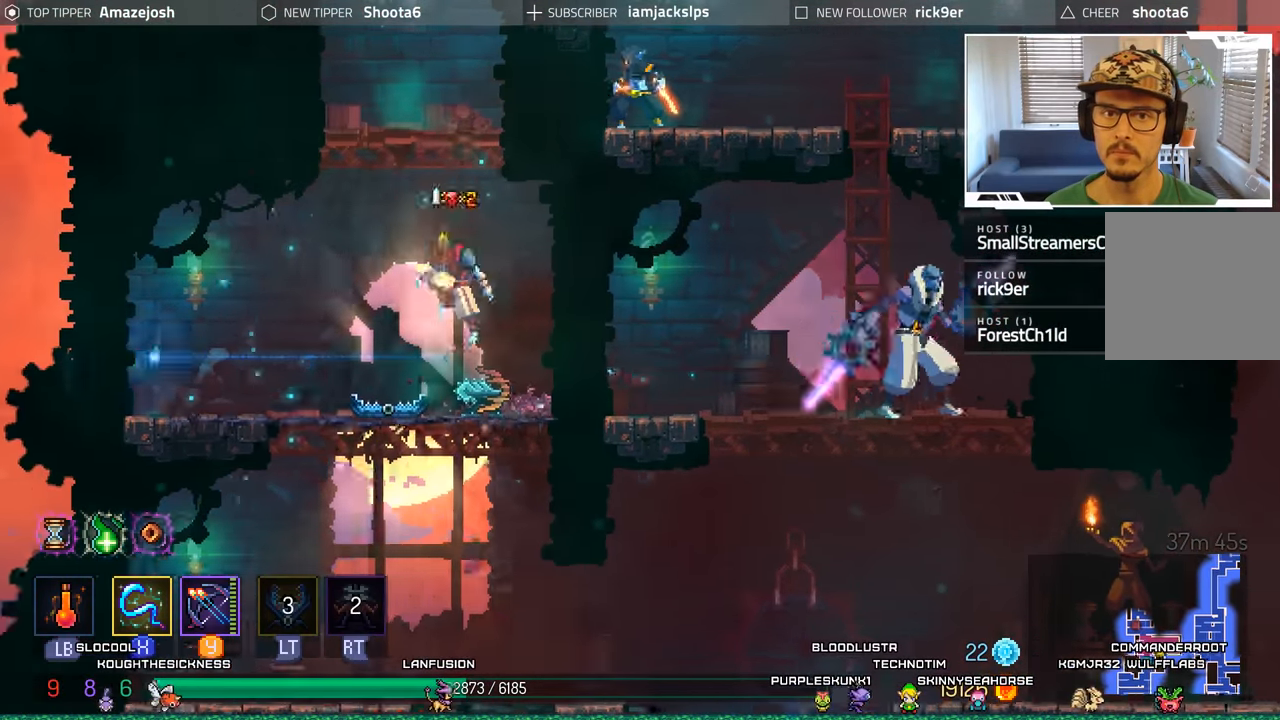
{"buttons": ["DPAD_DOWN"], "left_stick": "center", "right_stick": "center", "events": [[33, "DPAD_LEFT", "up"], [67, "A", "up"], [133, "A", "down"], [267, "A", "up"], [450, "DPAD_DOWN", "down"]]}
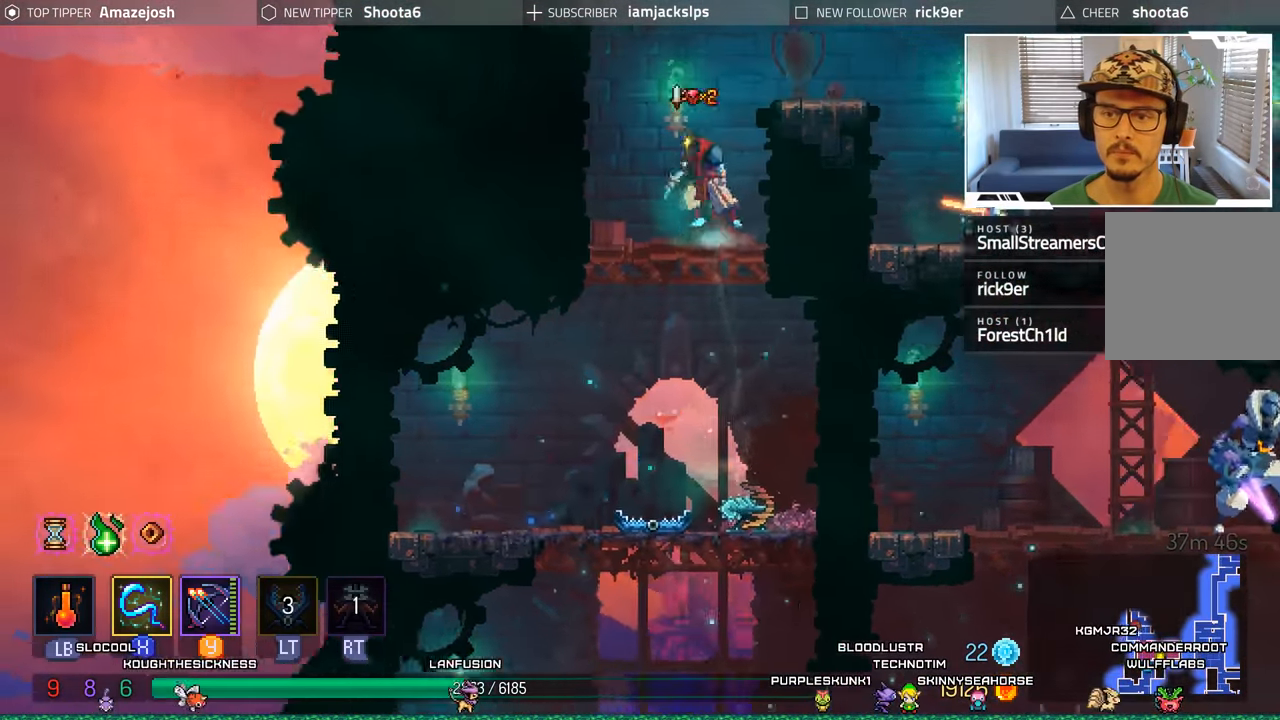
{"buttons": [], "left_stick": "center", "right_stick": "center", "events": [[33, "A", "down"], [183, "A", "up"], [300, "A", "down"], [333, "A", "up"], [417, "DPAD_DOWN", "up"]]}
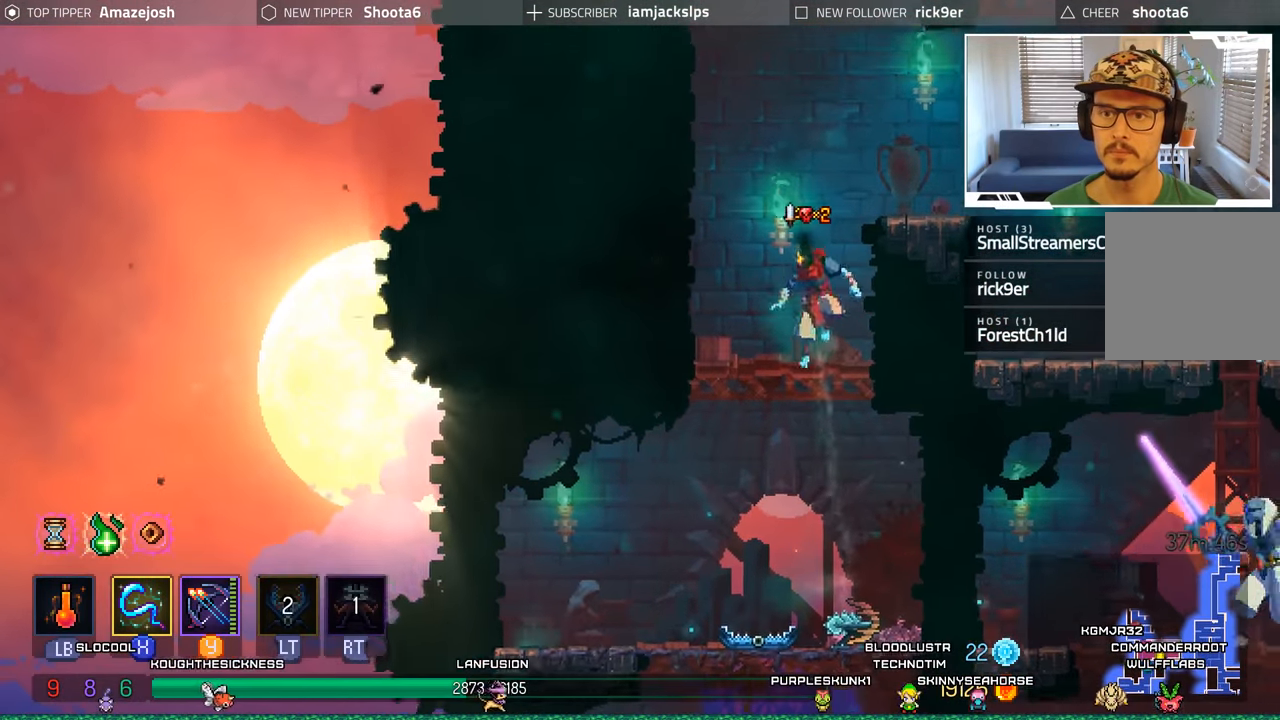
{"buttons": [], "left_stick": "center", "right_stick": "center", "events": [[250, "A", "down"], [317, "DPAD_UP", "down"], [450, "A", "up"], [483, "DPAD_UP", "up"]]}
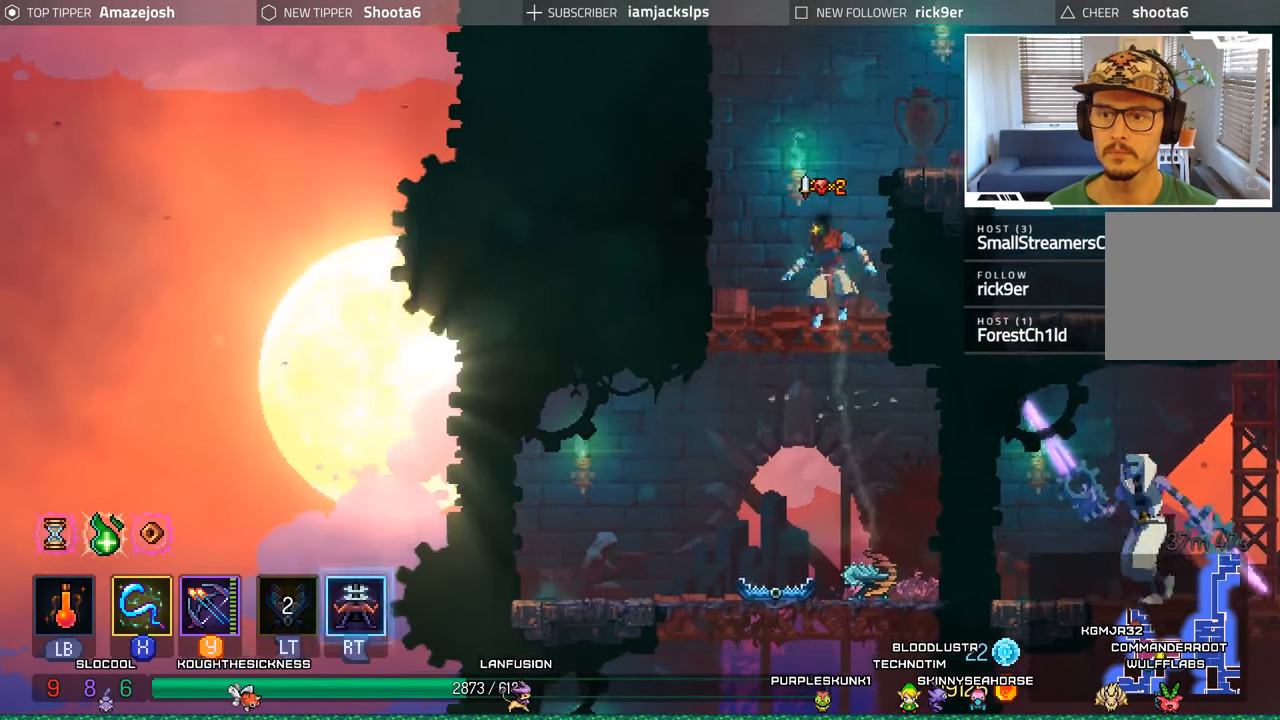
{"buttons": ["DPAD_RIGHT"], "left_stick": "center", "right_stick": "center", "events": [[67, "DPAD_RIGHT", "down"], [167, "A", "down"], [350, "A", "up"]]}
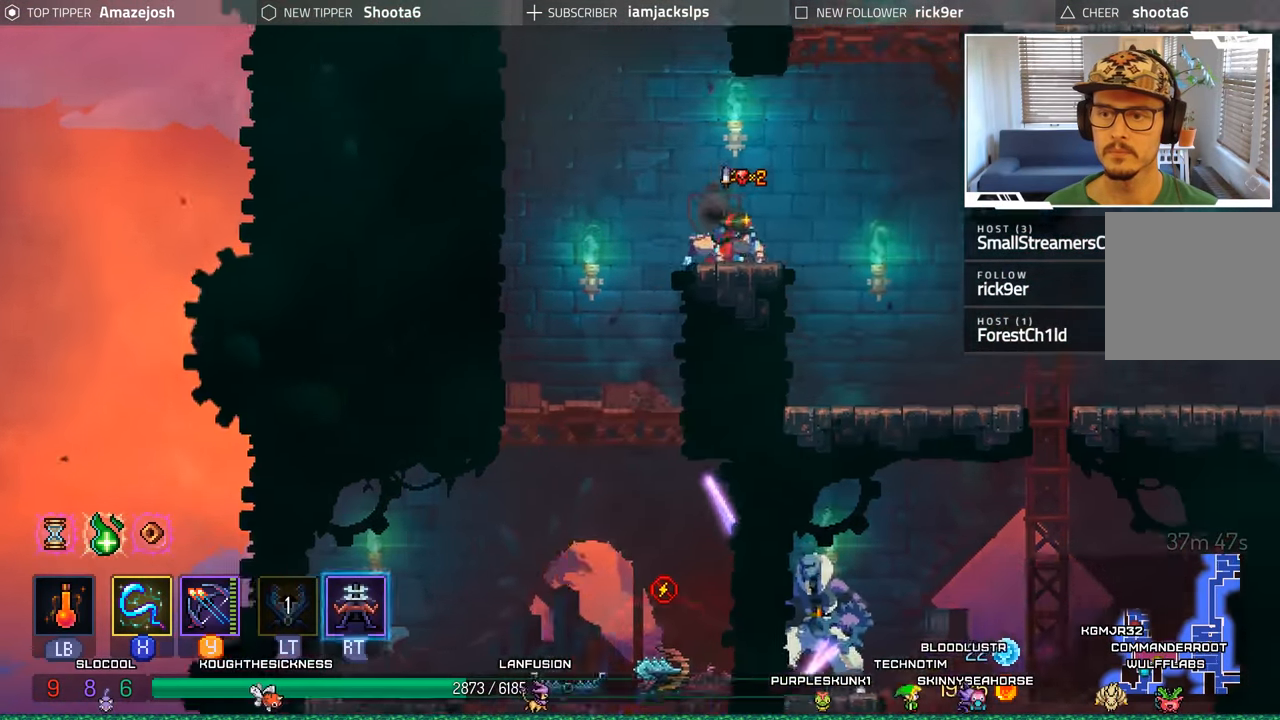
{"buttons": ["X", "DPAD_RIGHT"], "left_stick": "center", "right_stick": "center", "events": [[467, "X", "down"]]}
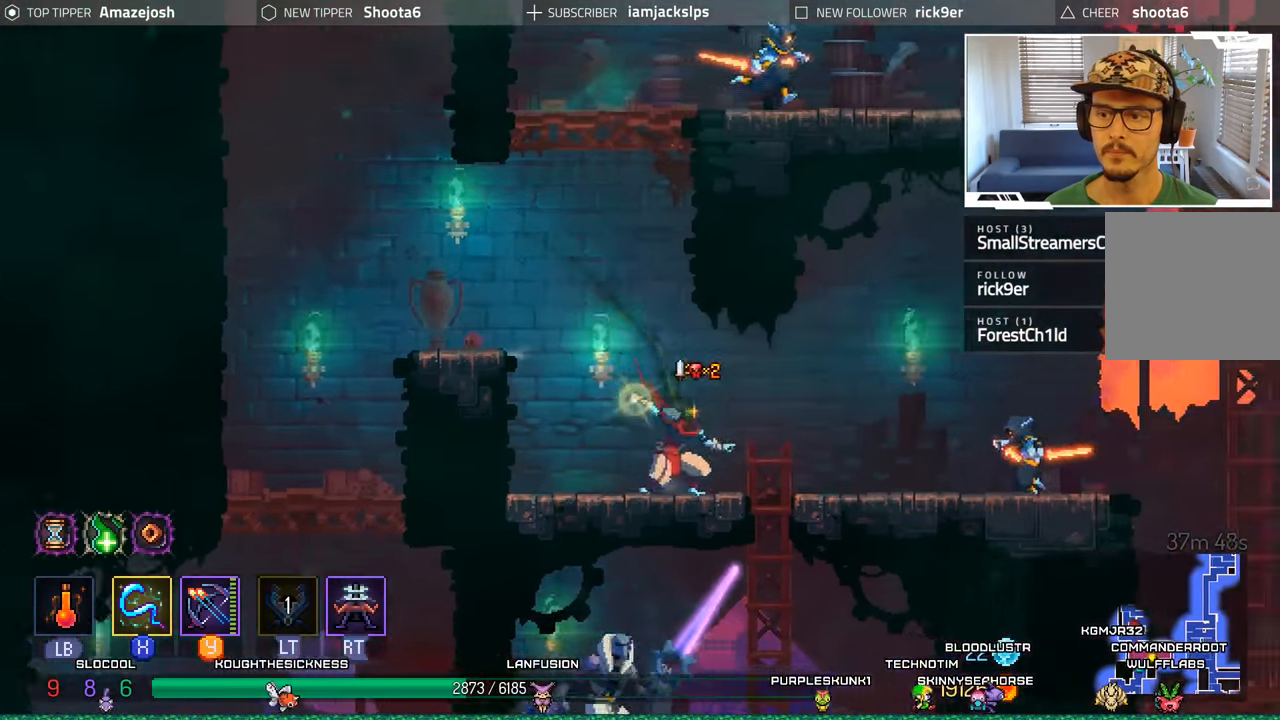
{"buttons": ["X"], "left_stick": "center", "right_stick": "center", "events": [[84, "X", "up"], [150, "DPAD_RIGHT", "up"], [150, "X", "down"], [234, "X", "up"], [317, "X", "down"], [400, "X", "up"], [484, "X", "down"]]}
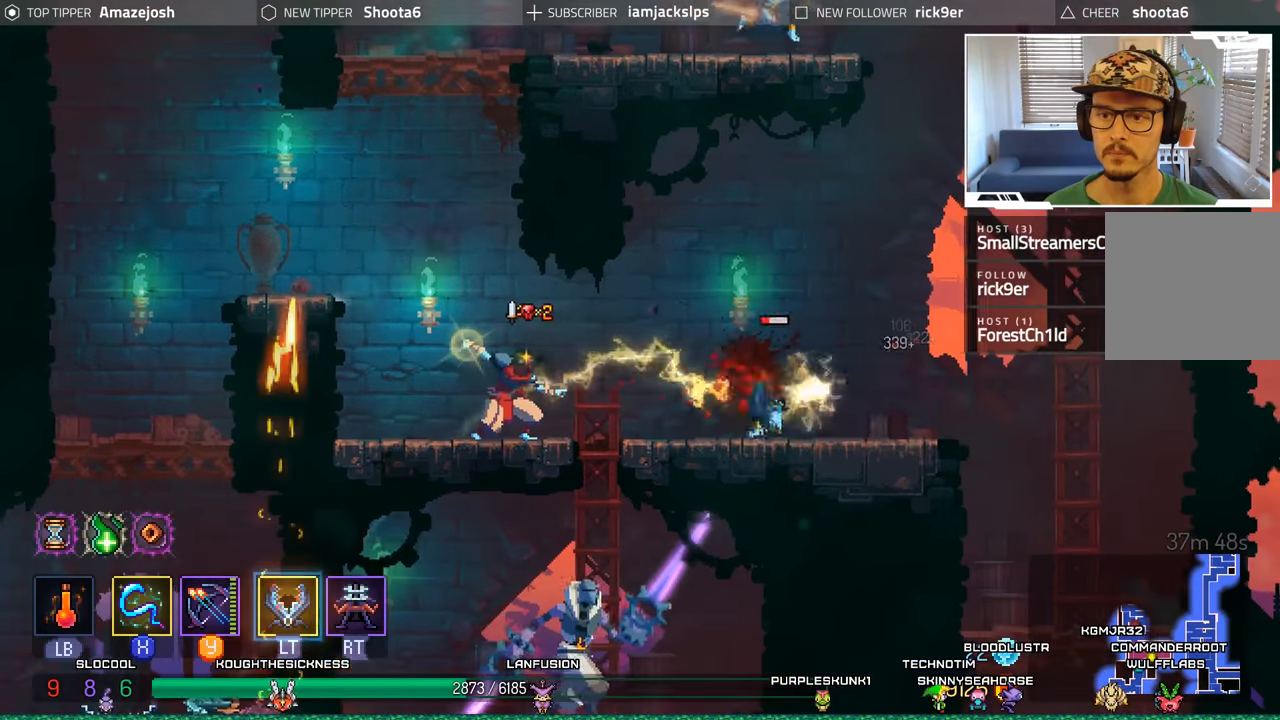
{"buttons": ["DPAD_RIGHT"], "left_stick": "center", "right_stick": "center", "events": [[50, "X", "up"], [100, "DPAD_RIGHT", "down"], [150, "X", "down"], [234, "X", "up"], [317, "X", "down"], [417, "X", "up"]]}
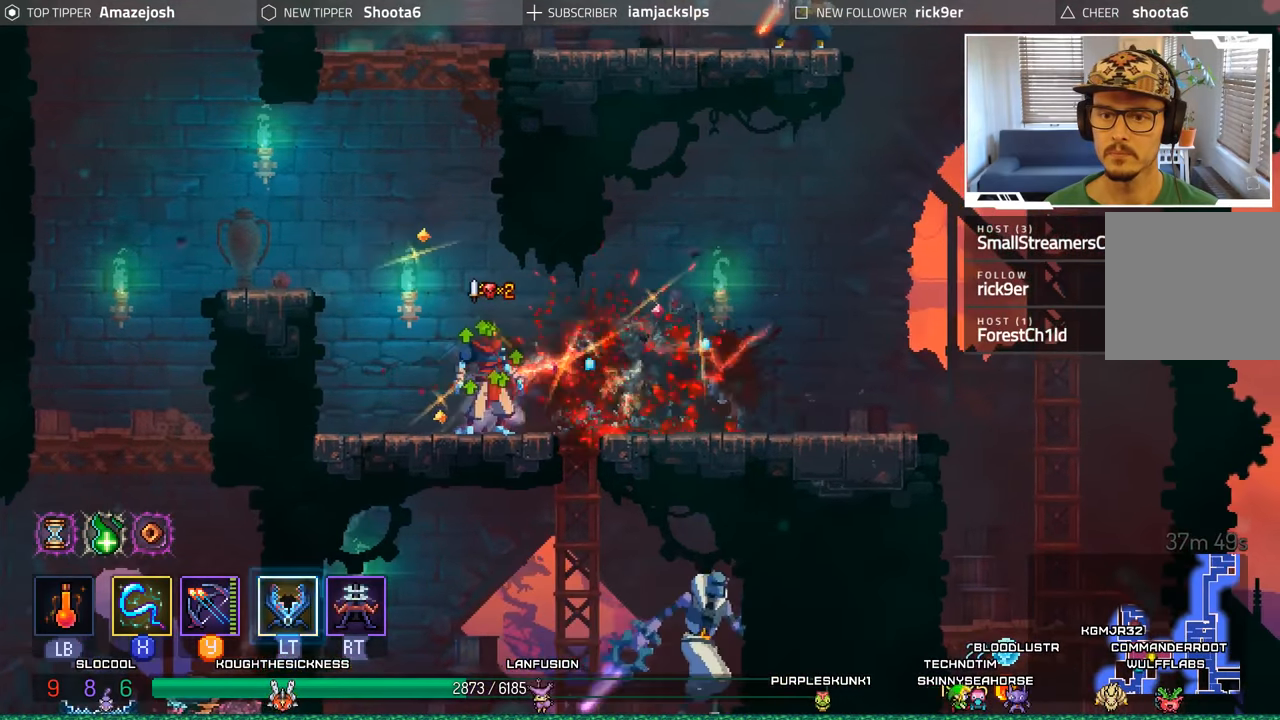
{"buttons": ["DPAD_LEFT"], "left_stick": "center", "right_stick": "center"}
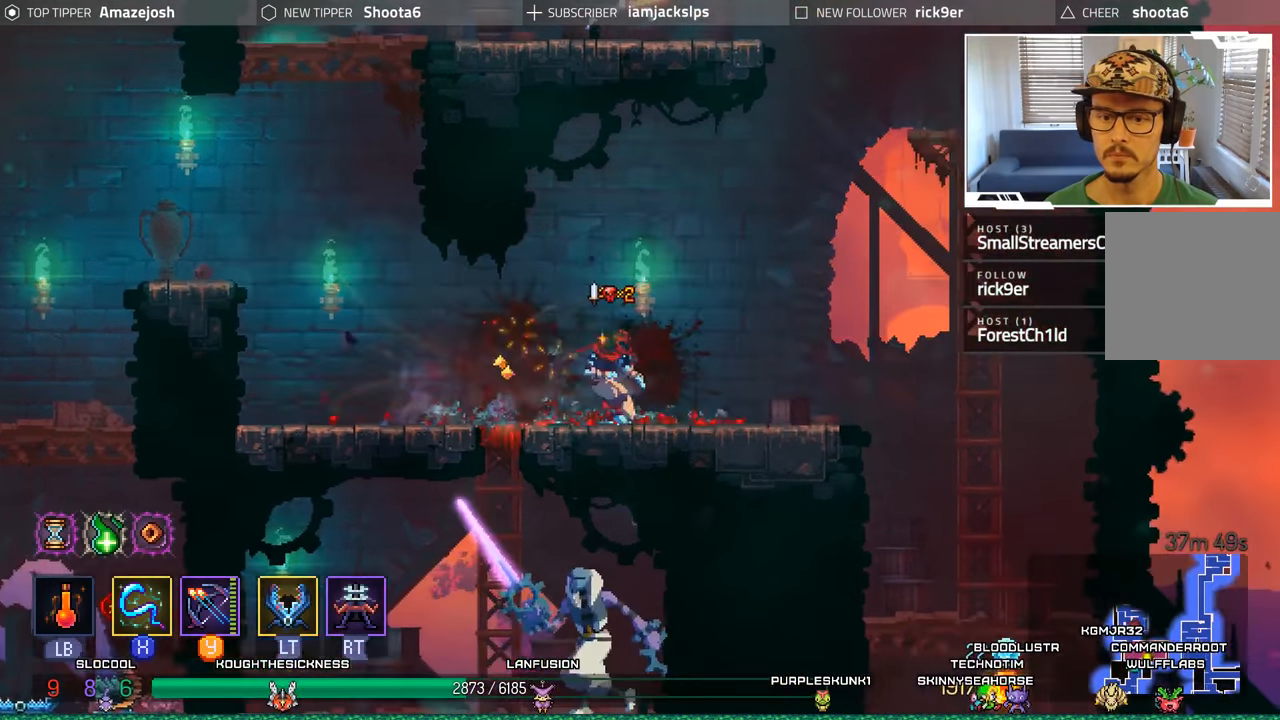
{"buttons": ["A", "DPAD_DOWN"], "left_stick": "center", "right_stick": "center", "events": [[234, "DPAD_DOWN", "down"], [234, "DPAD_LEFT", "up"], [267, "A", "down"], [367, "A", "up"], [450, "A", "down"]]}
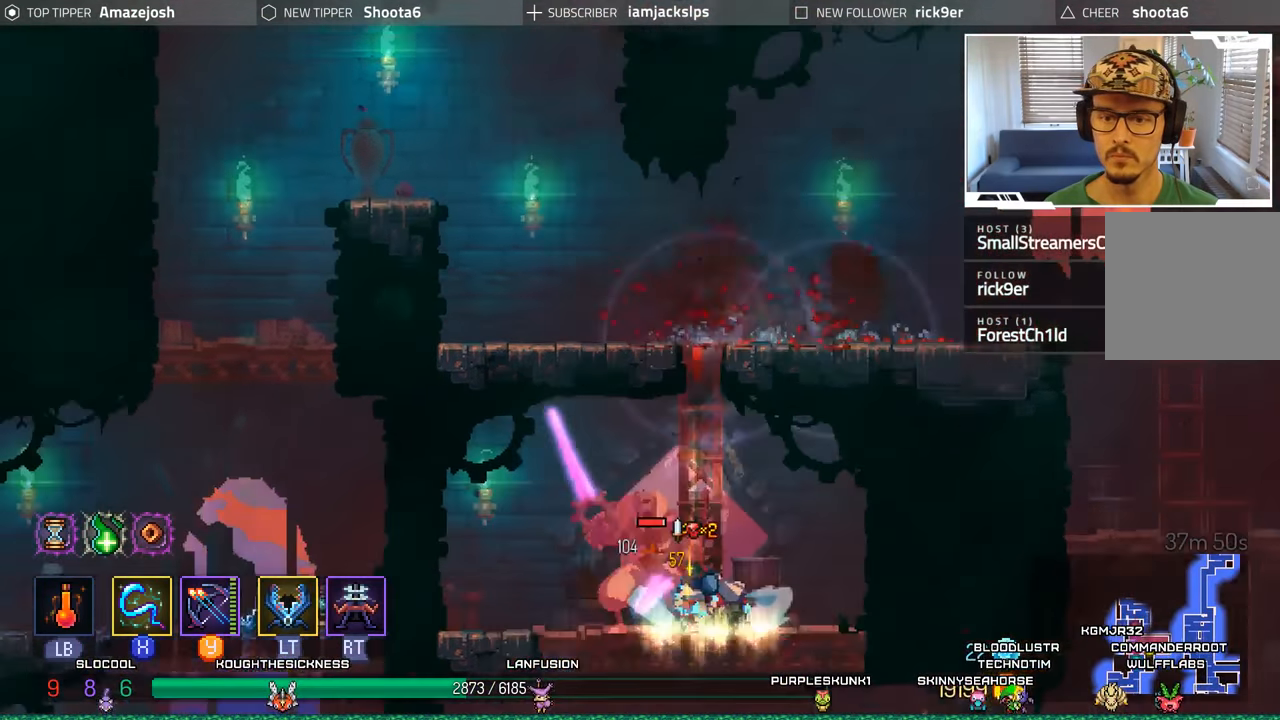
{"buttons": ["L2", "DPAD_LEFT"], "left_stick": "center", "right_stick": "center", "events": [[34, "A", "up"], [100, "DPAD_LEFT", "down"], [134, "A", "down"], [134, "DPAD_DOWN", "up"], [184, "A", "up"], [184, "R2", "down"], [200, "L2", "down"], [317, "R2", "up"], [350, "L2", "up"], [367, "R2", "down"], [400, "L2", "down"], [484, "R2", "up"]]}
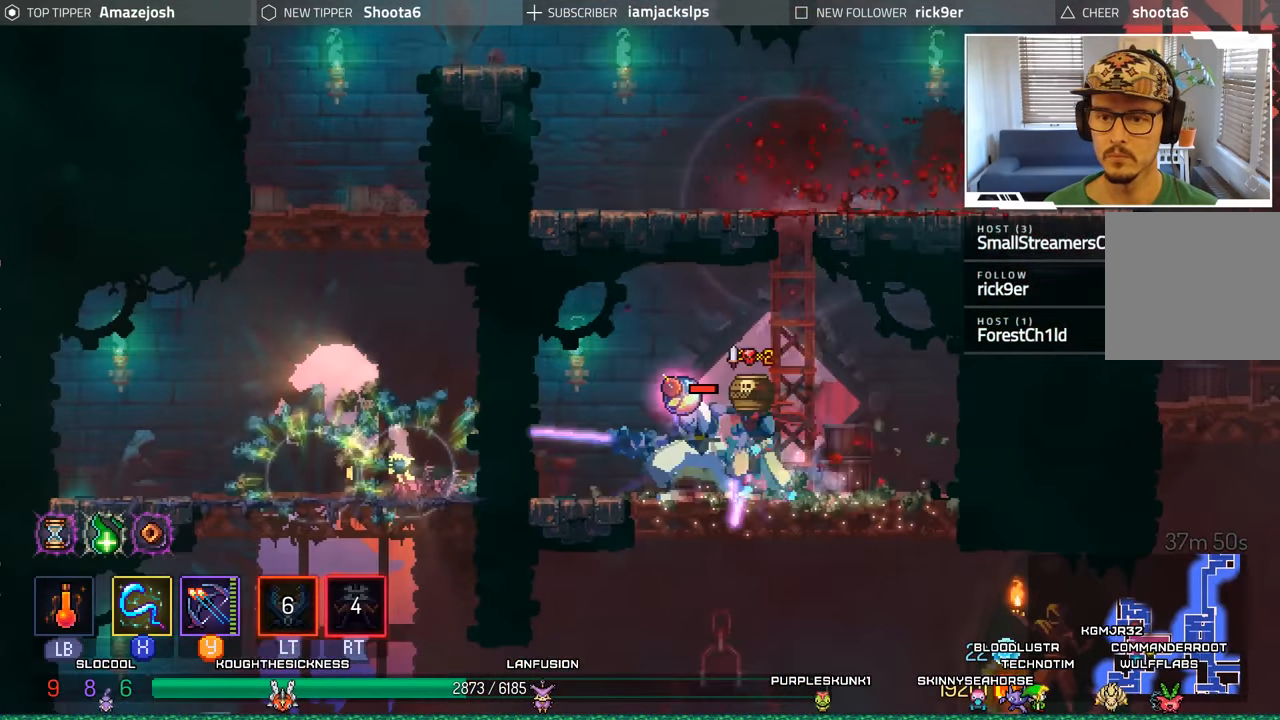
{"buttons": ["DPAD_RIGHT"], "left_stick": "center", "right_stick": "center", "events": [[17, "R2", "down"], [150, "R2", "up"], [184, "L2", "up"], [334, "X", "down"], [434, "DPAD_LEFT", "up"], [450, "X", "up"], [467, "DPAD_RIGHT", "down"]]}
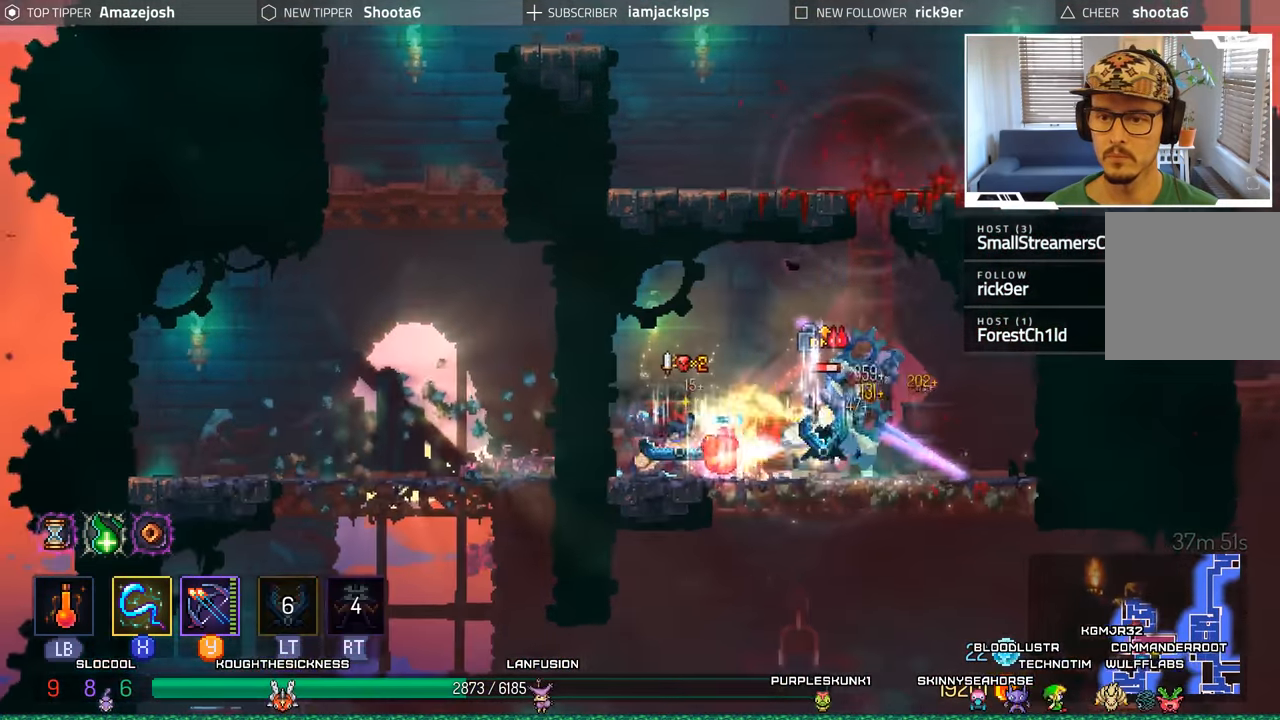
{"buttons": [], "left_stick": "center", "right_stick": "center", "events": [[34, "X", "down"], [100, "X", "up"], [200, "X", "down"], [267, "X", "up"], [350, "X", "down"], [367, "DPAD_RIGHT", "up"], [417, "X", "up"]]}
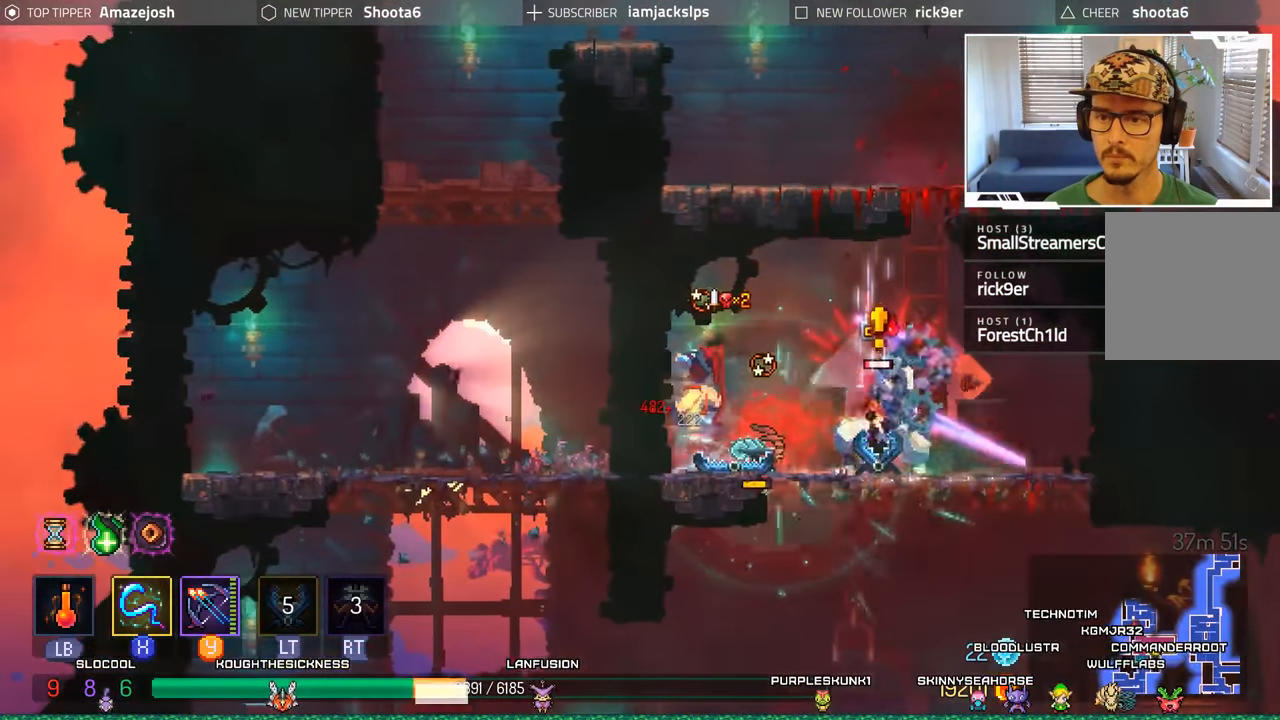
{"buttons": ["DPAD_RIGHT"], "left_stick": "center", "right_stick": "center", "events": [[17, "X", "down"], [100, "X", "up"], [167, "X", "down"], [250, "X", "up"], [350, "X", "down"], [400, "DPAD_RIGHT", "down"], [417, "X", "up"]]}
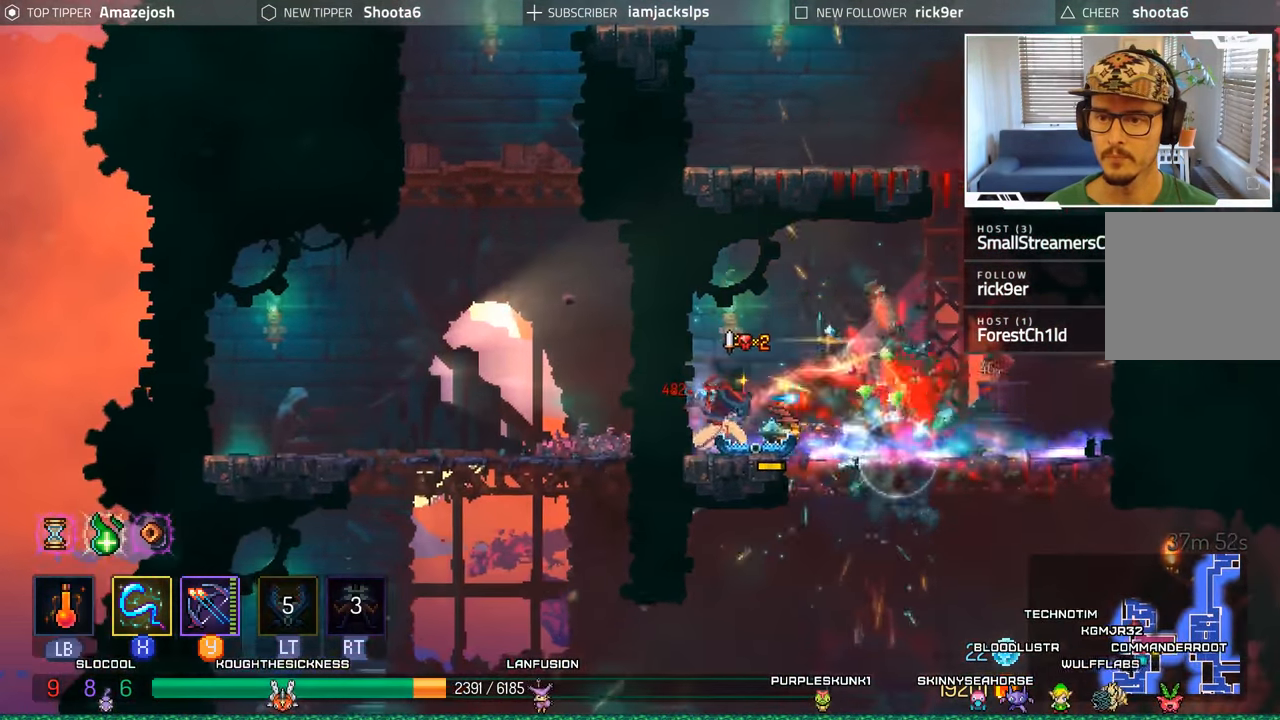
{"buttons": ["B", "DPAD_RIGHT"], "left_stick": "center", "right_stick": "center", "events": [[17, "X", "down"], [84, "X", "up"], [184, "X", "down"], [267, "X", "up"], [500, "B", "down"]]}
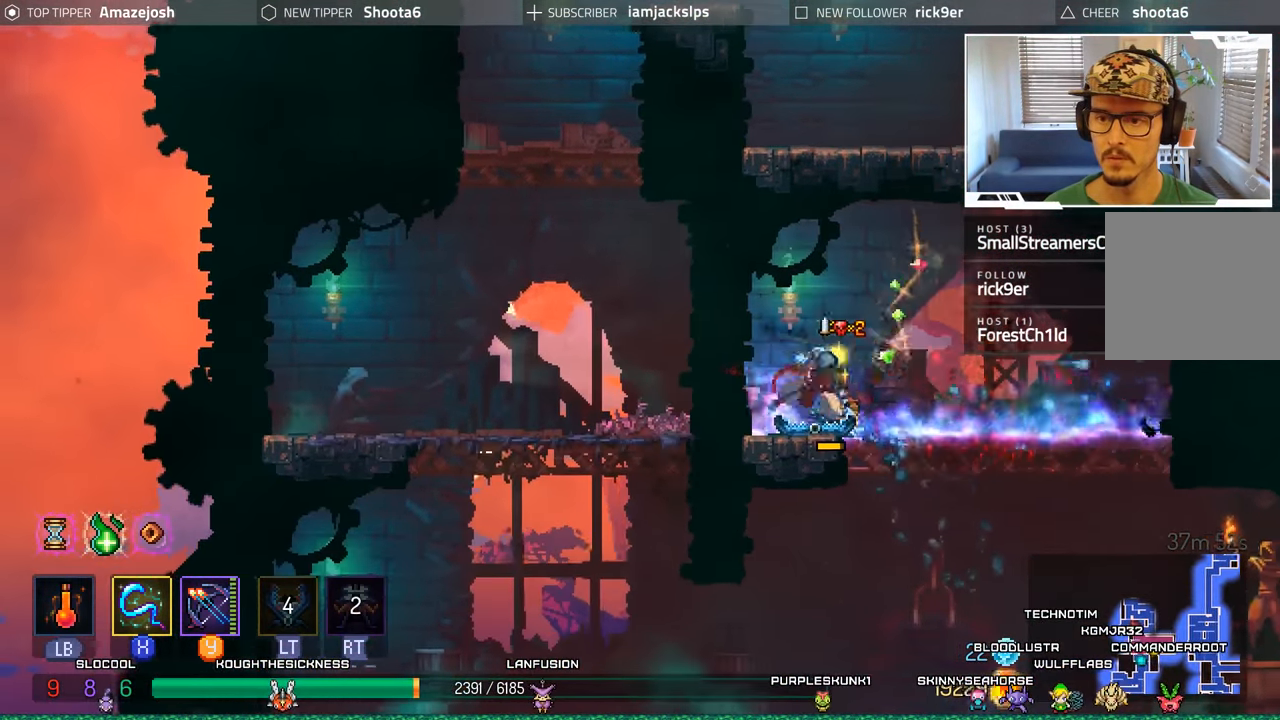
{"buttons": ["A", "DPAD_UP"], "left_stick": "center", "right_stick": "center", "events": [[134, "B", "up"], [200, "DPAD_RIGHT", "up"], [250, "A", "down"], [317, "DPAD_UP", "down"], [367, "A", "up"], [450, "A", "down"]]}
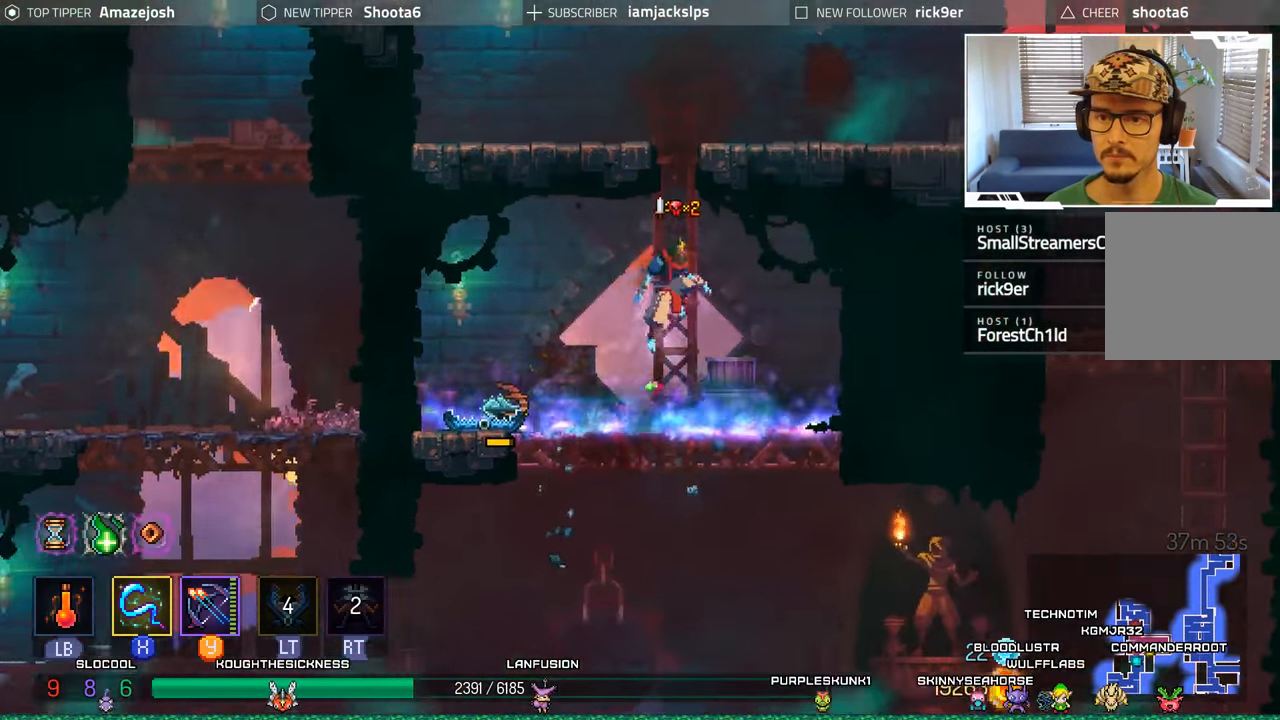
{"buttons": ["A", "DPAD_UP"], "left_stick": "center", "right_stick": "center", "events": [[50, "A", "up"], [117, "A", "down"], [216, "A", "up"], [283, "A", "down"], [383, "A", "up"], [450, "A", "down"]]}
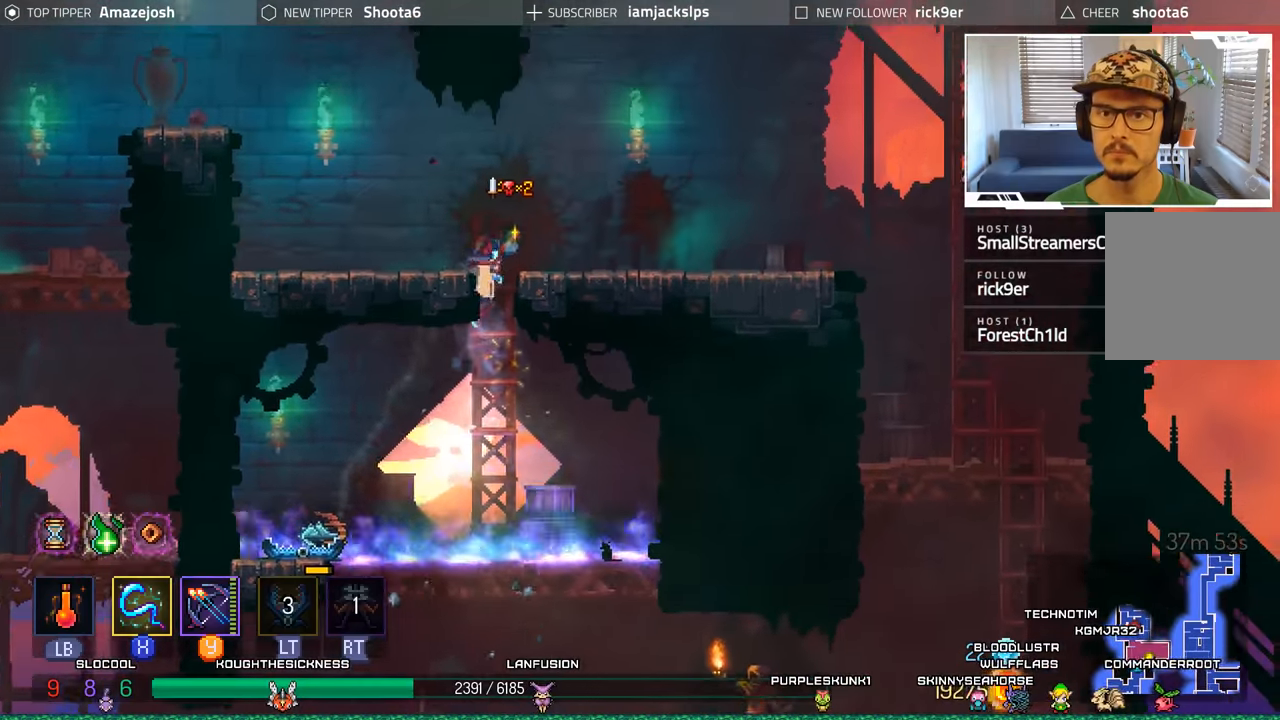
{"buttons": ["DPAD_RIGHT"], "left_stick": "center", "right_stick": "center", "events": [[83, "DPAD_RIGHT", "down"], [100, "A", "up"], [150, "DPAD_UP", "up"]]}
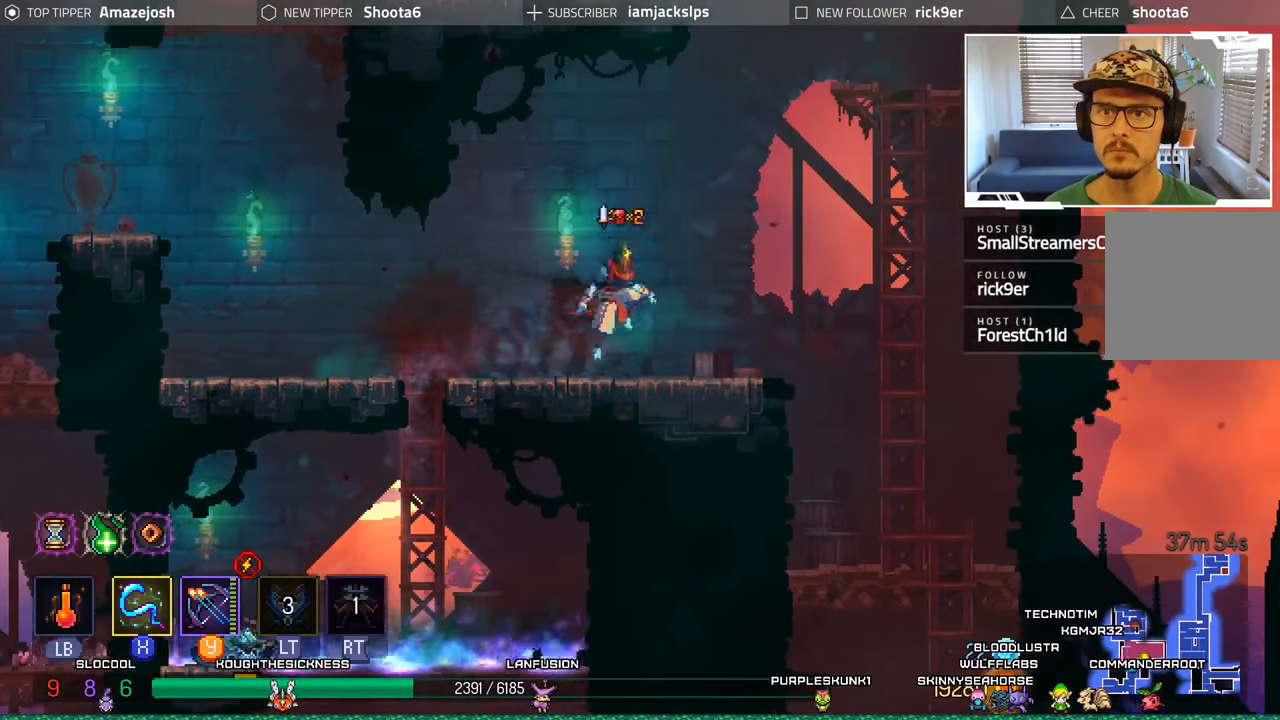
{"buttons": [], "left_stick": "center", "right_stick": "center", "events": [[16, "A", "down"], [166, "A", "up"], [283, "A", "down"], [383, "DPAD_UP", "down"], [466, "A", "up"], [466, "DPAD_RIGHT", "up"], [466, "DPAD_UP", "up"]]}
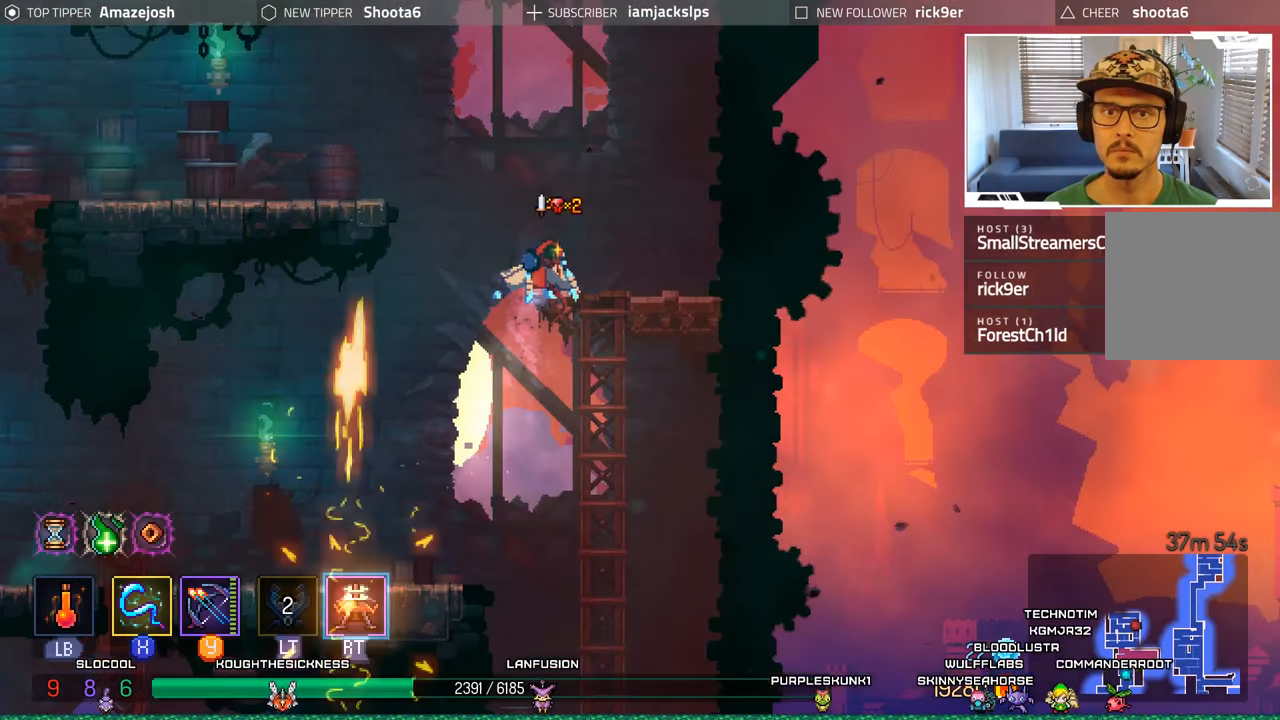
{"buttons": ["A", "DPAD_LEFT"], "left_stick": "center", "right_stick": "center", "events": [[316, "DPAD_LEFT", "down"], [366, "A", "down"]]}
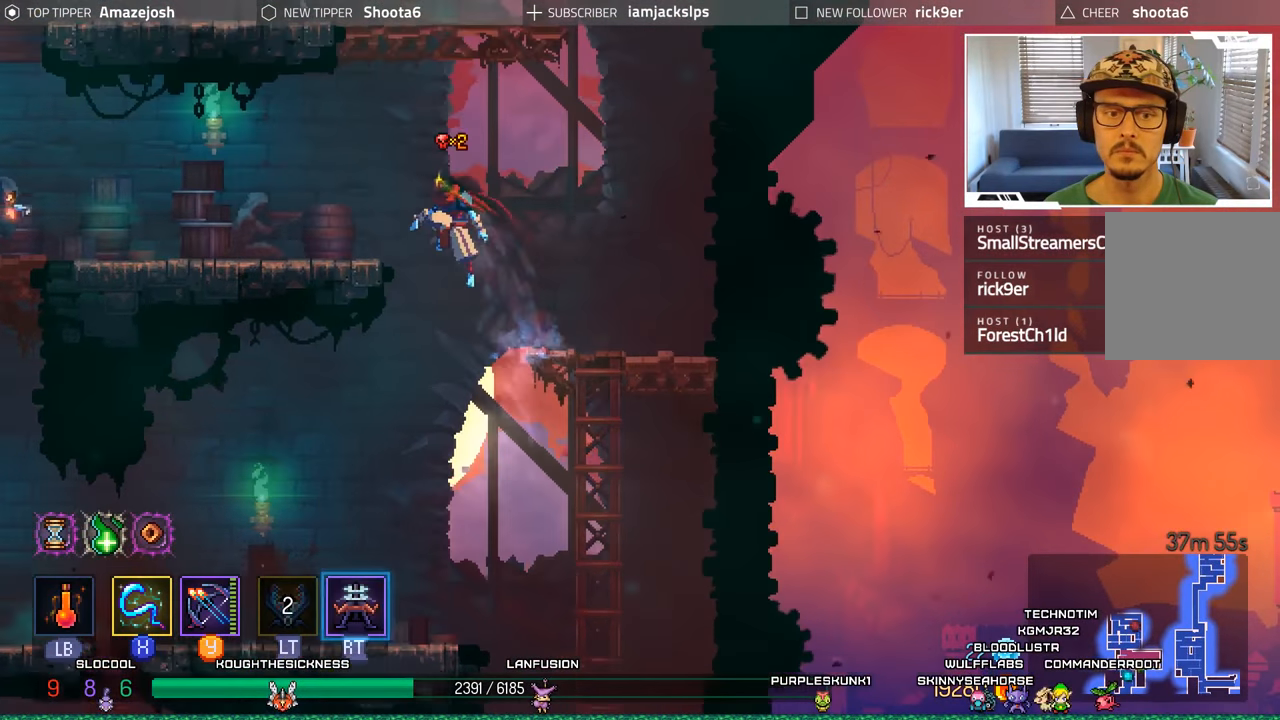
{"buttons": ["DPAD_LEFT"], "left_stick": "center", "right_stick": "center", "events": [[16, "A", "up"], [200, "A", "down"], [316, "A", "up"]]}
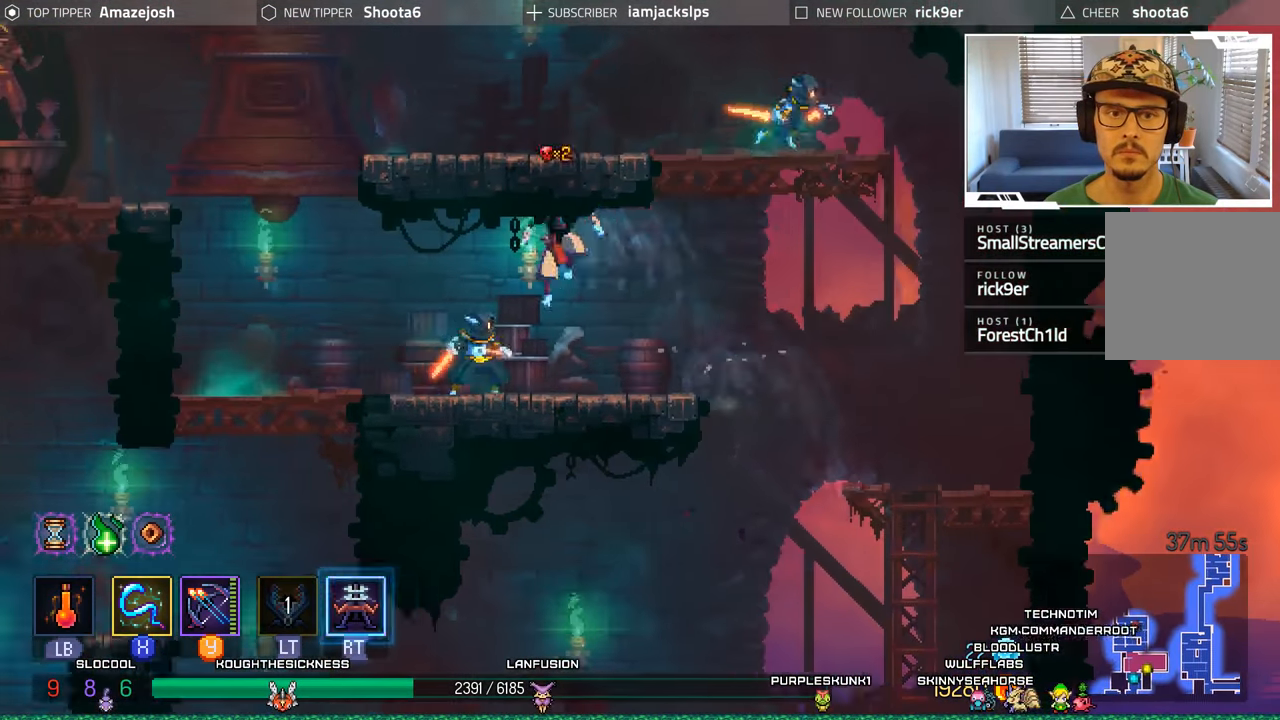
{"buttons": ["L2", "DPAD_LEFT"], "left_stick": "center", "right_stick": "center", "events": [[250, "L2", "down"], [250, "R2", "down"], [450, "R2", "up"]]}
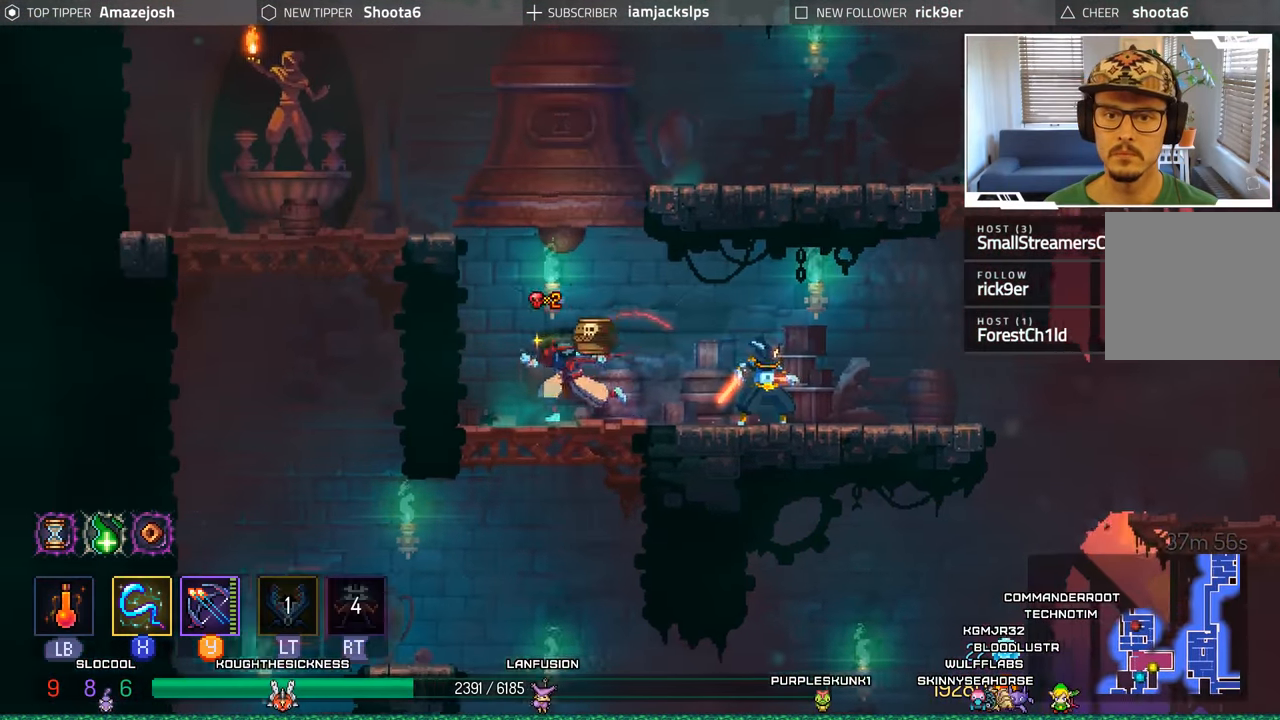
{"buttons": ["X", "DPAD_RIGHT"], "left_stick": "center", "right_stick": "center", "events": [[66, "L2", "up"], [100, "DPAD_LEFT", "up"], [116, "DPAD_RIGHT", "down"], [150, "X", "down"], [233, "X", "up"], [316, "X", "down"], [416, "X", "up"], [483, "X", "down"]]}
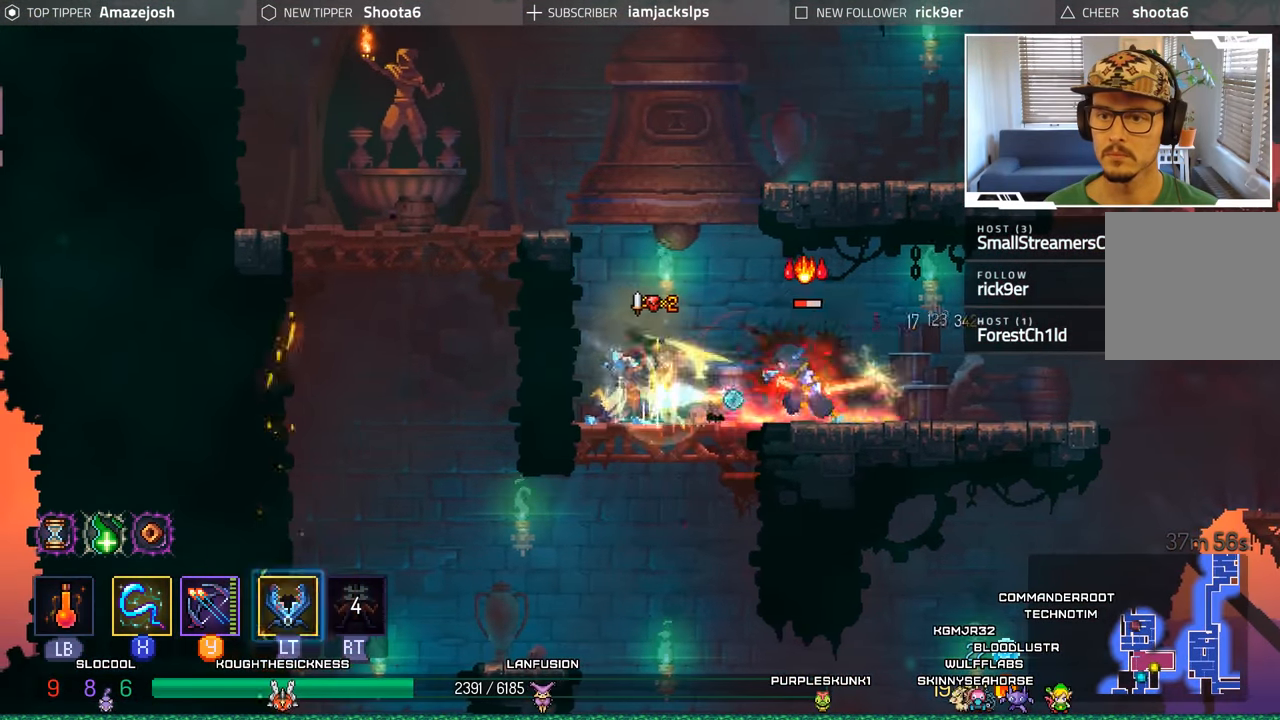
{"buttons": ["DPAD_RIGHT"], "left_stick": "center", "right_stick": "center", "events": [[66, "X", "up"], [183, "B", "down"], [366, "B", "up"]]}
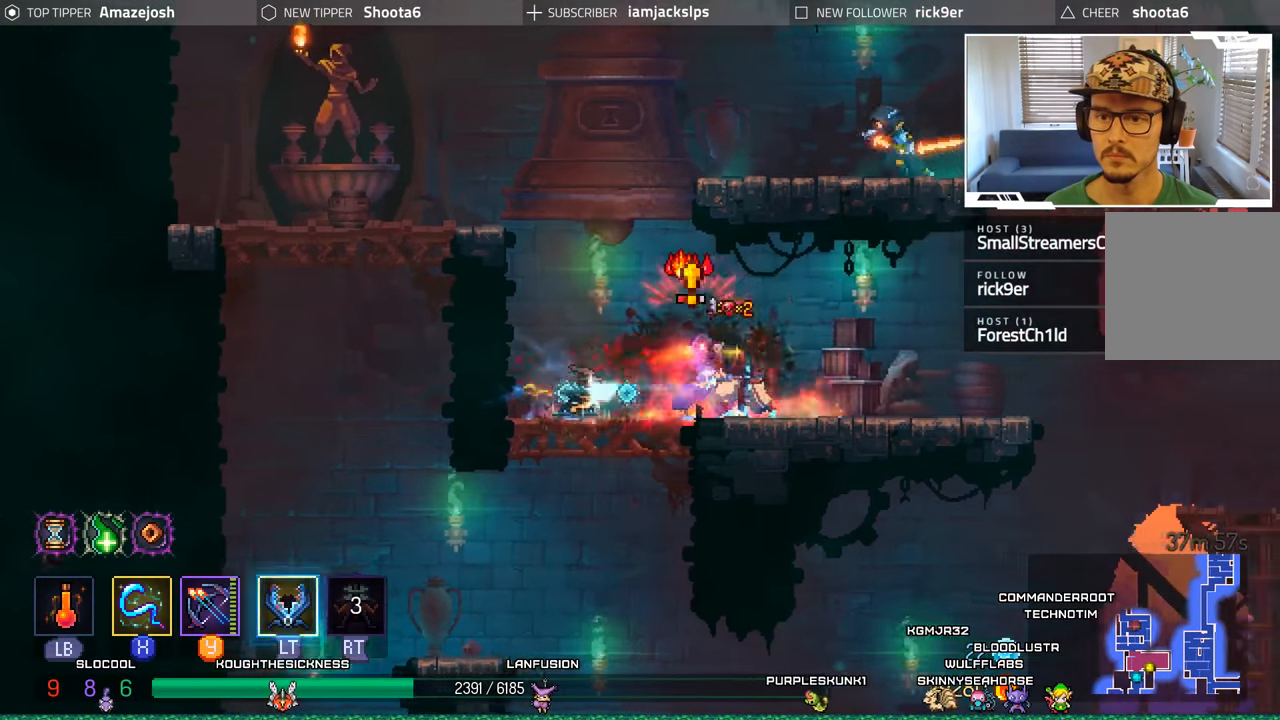
{"buttons": [], "left_stick": "center", "right_stick": "center", "events": [[83, "X", "down"], [100, "DPAD_RIGHT", "up"], [166, "DPAD_LEFT", "down"], [166, "X", "up"], [250, "X", "down"], [300, "DPAD_LEFT", "up"], [333, "X", "up"]]}
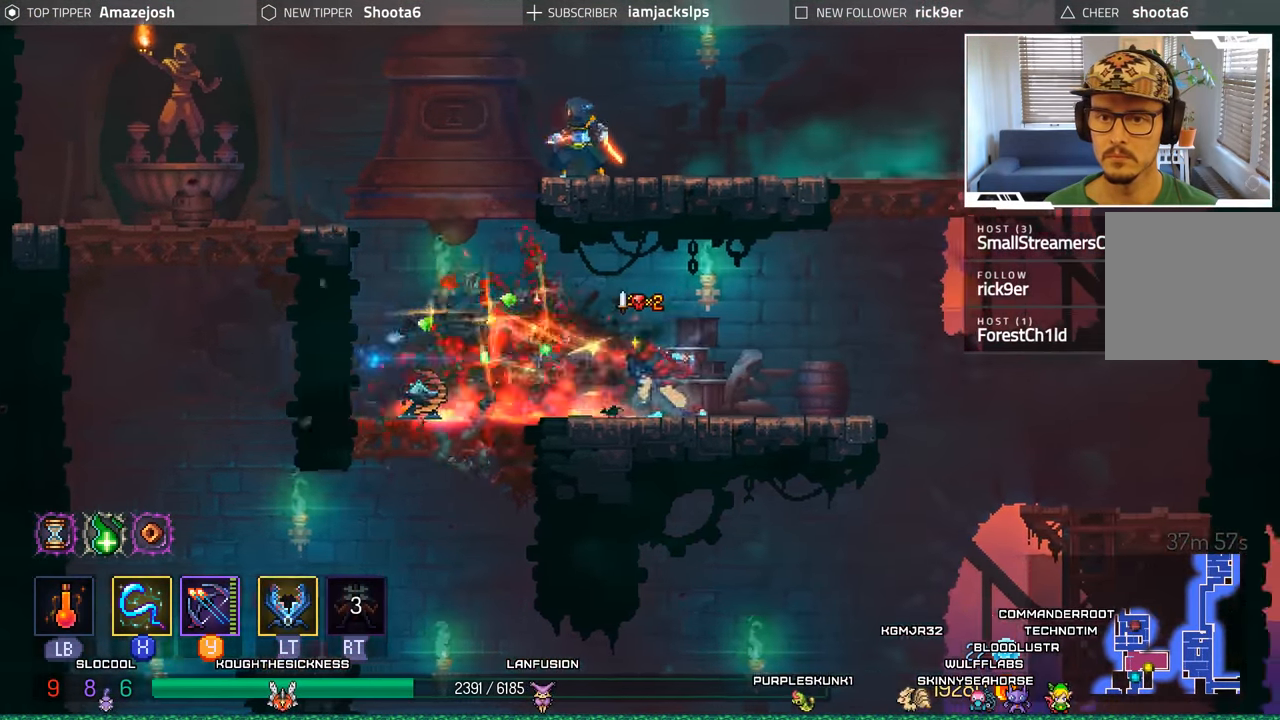
{"buttons": ["DPAD_LEFT"], "left_stick": "center", "right_stick": "center", "events": [[116, "DPAD_LEFT", "down"], [333, "A", "down"], [500, "A", "up"]]}
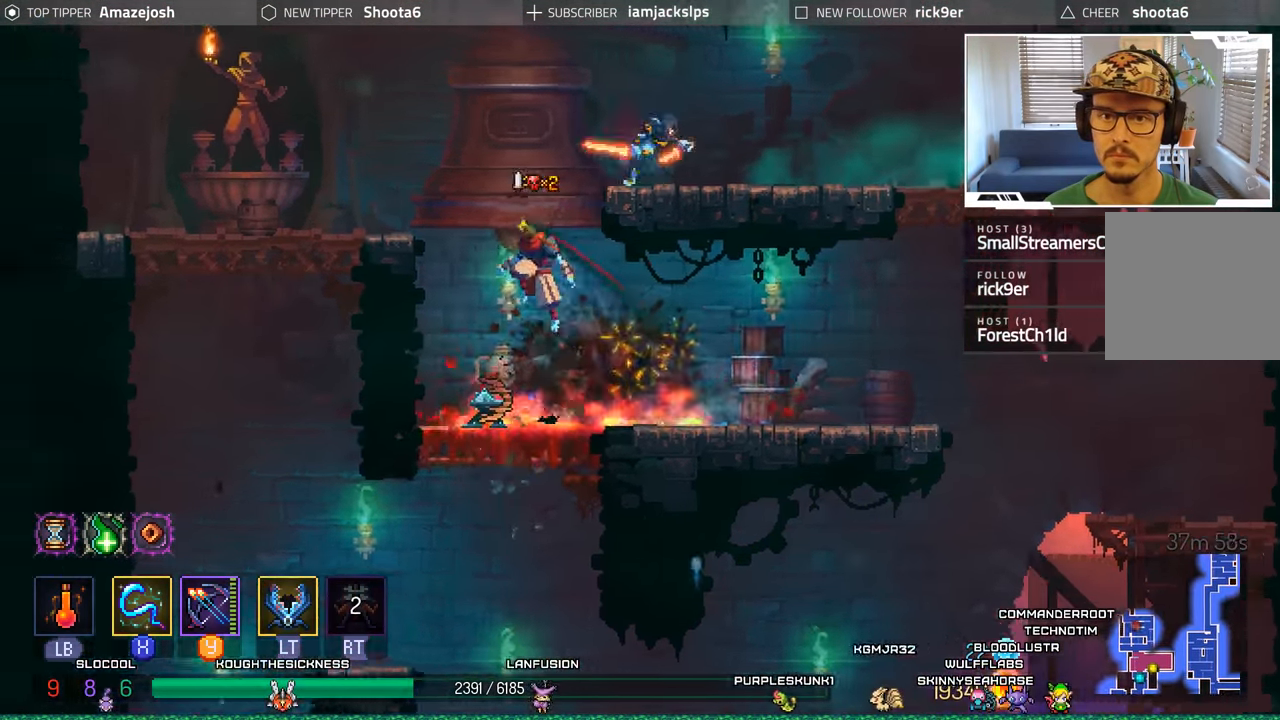
{"buttons": ["X", "DPAD_RIGHT"], "left_stick": "center", "right_stick": "center", "events": [[16, "DPAD_LEFT", "up"], [50, "DPAD_RIGHT", "down"], [83, "A", "down"], [350, "A", "up"], [450, "X", "down"]]}
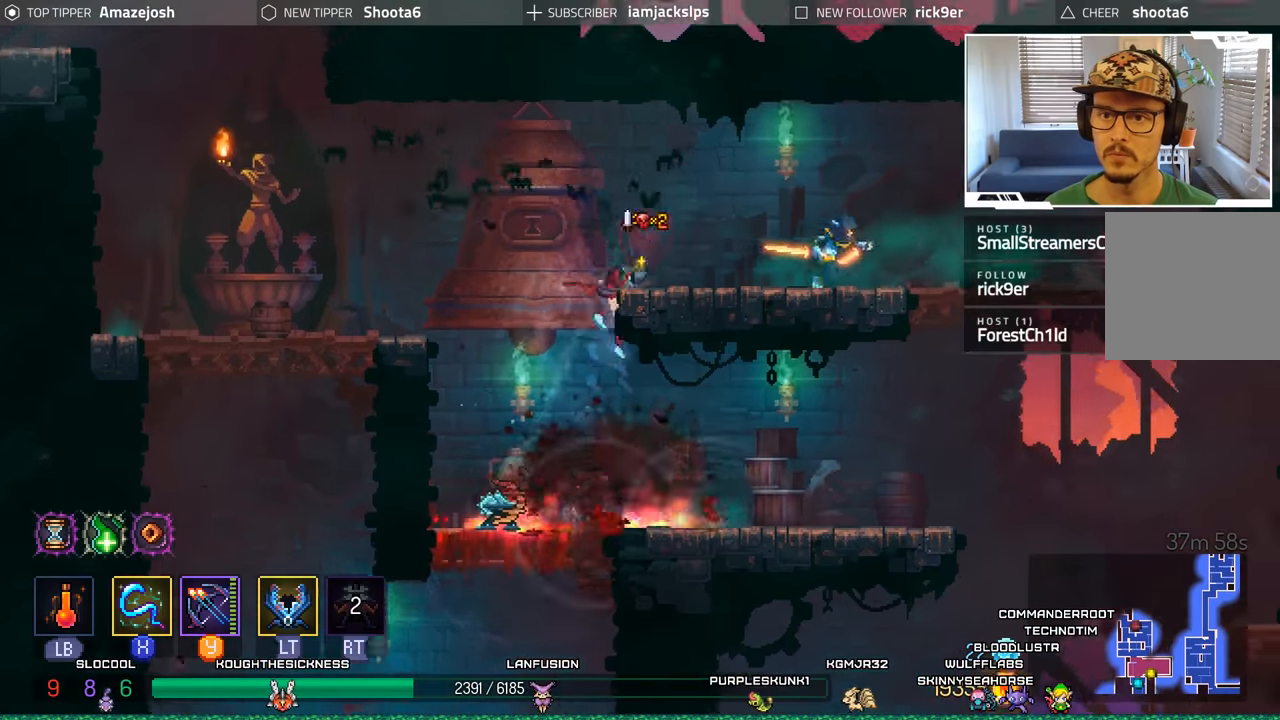
{"buttons": ["X", "DPAD_RIGHT"], "left_stick": "center", "right_stick": "center", "events": [[67, "X", "up"], [150, "X", "down"], [233, "X", "up"], [317, "X", "down"], [383, "X", "up"], [483, "X", "down"]]}
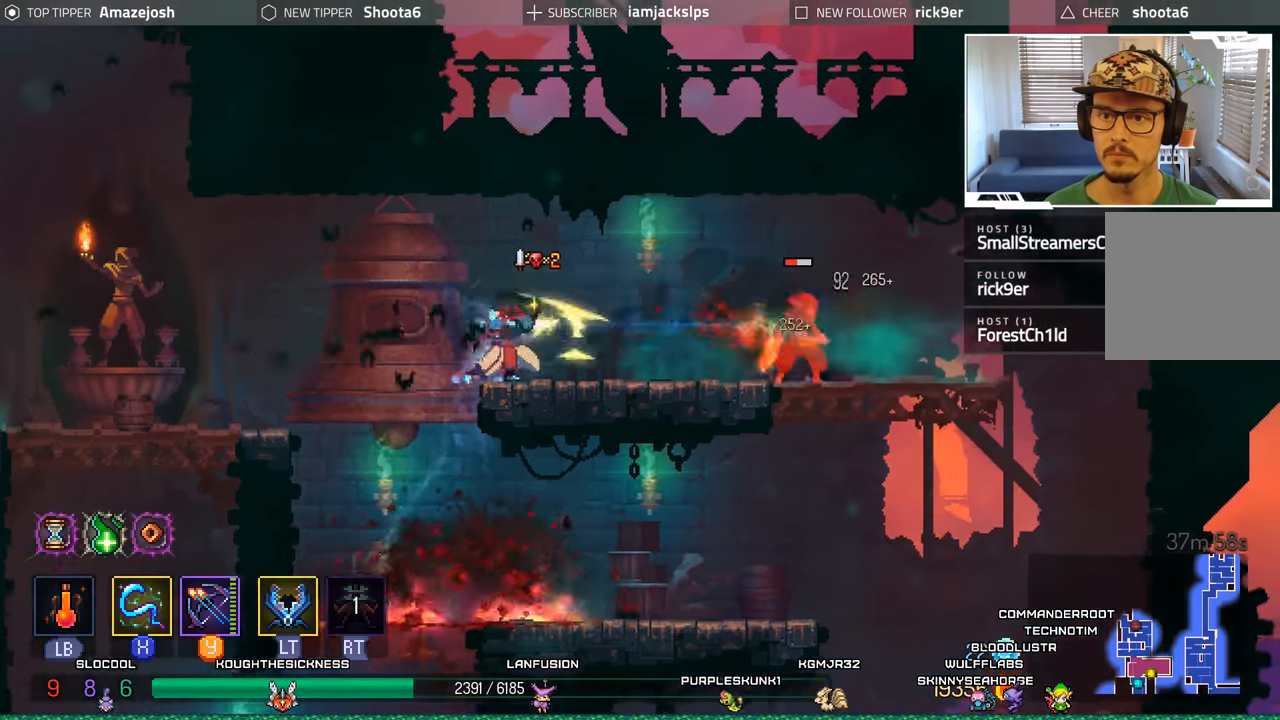
{"buttons": ["X", "DPAD_RIGHT"], "left_stick": "center", "right_stick": "center", "events": [[50, "X", "up"], [150, "X", "down"], [217, "X", "up"], [300, "X", "down"], [383, "X", "up"], [467, "X", "down"]]}
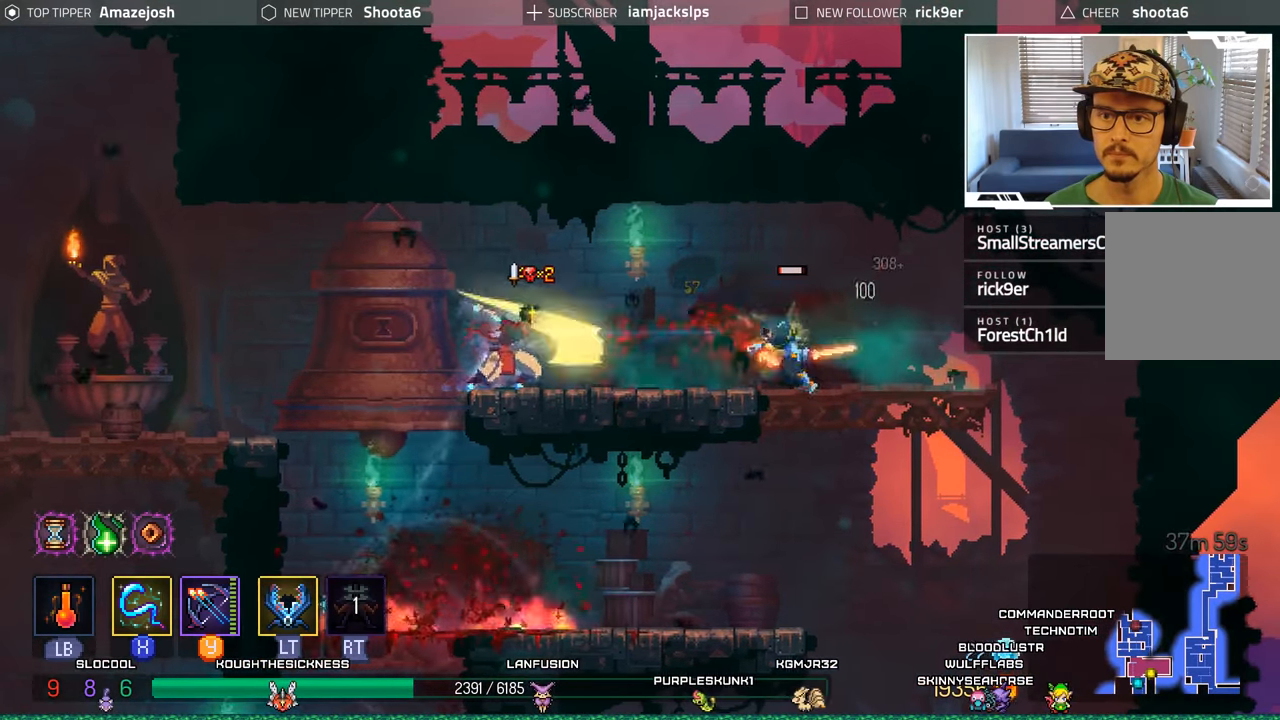
{"buttons": ["DPAD_LEFT"], "left_stick": "center", "right_stick": "center", "events": [[50, "X", "up"], [133, "X", "down"], [217, "X", "up"], [283, "DPAD_RIGHT", "up"], [350, "DPAD_LEFT", "down"]]}
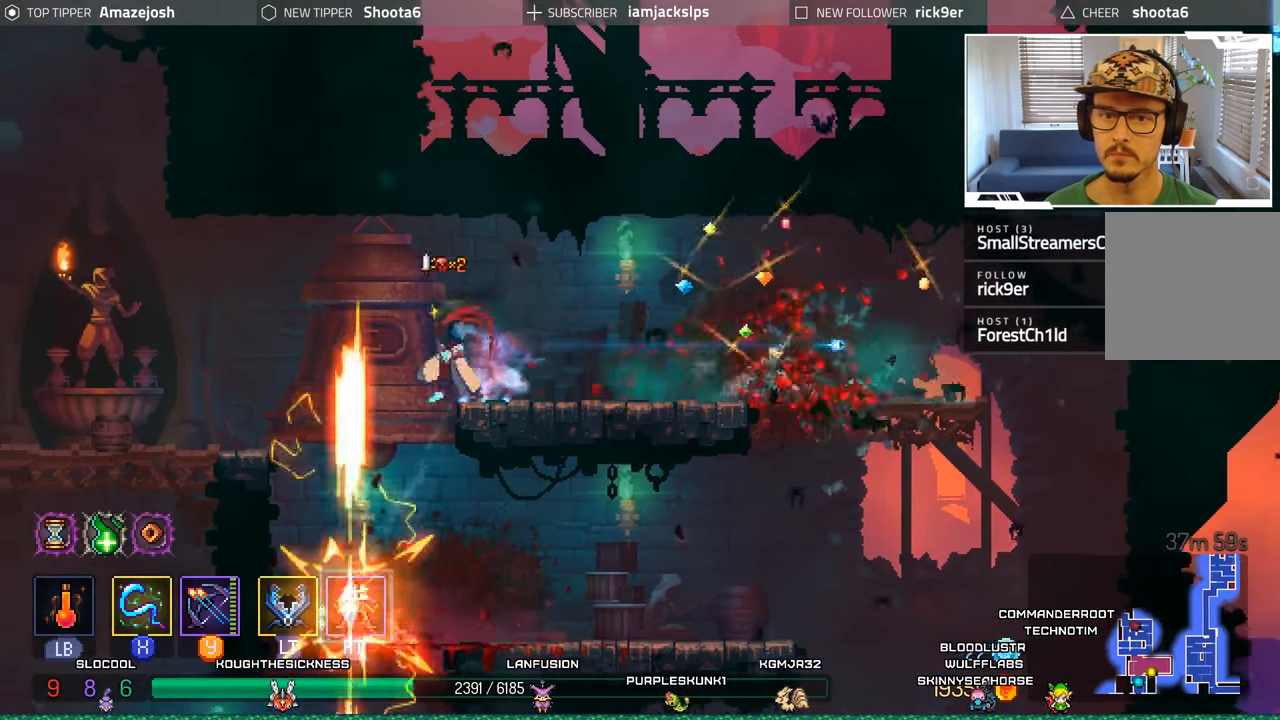
{"buttons": [], "left_stick": "center", "right_stick": "center", "events": [[183, "B", "down"], [317, "B", "up"], [417, "DPAD_LEFT", "up"]]}